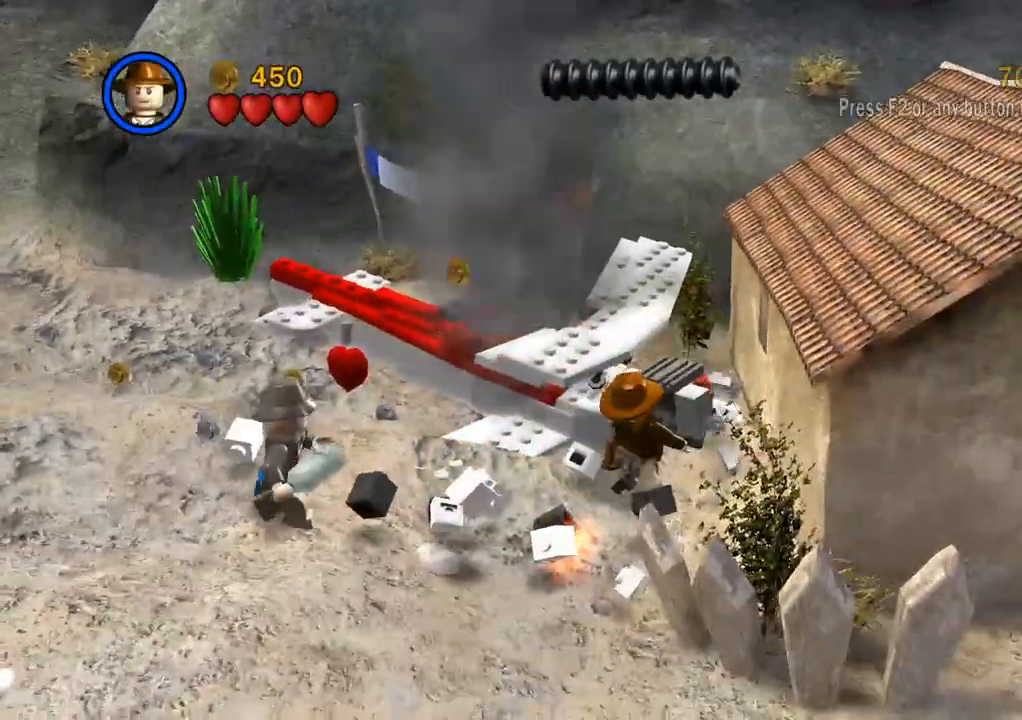
Gameplay with a controller (PlayStation layout); each line is a JSON object with the inputs held at the frame after it (dt_ms = milliseconds from this image to that frame). "events" lists button and stick changes between this image and that frame as [ms after this image, input, new state], when the widget could be followed in between. Not read: DPAD_LEFT R3.
{"dt_ms": 500, "buttons": ["CROSS"], "left_stick": "up", "right_stick": "center", "events": [[83, "CROSS", "up"], [333, "CROSS", "down"], [400, "left_stick", "up"]]}
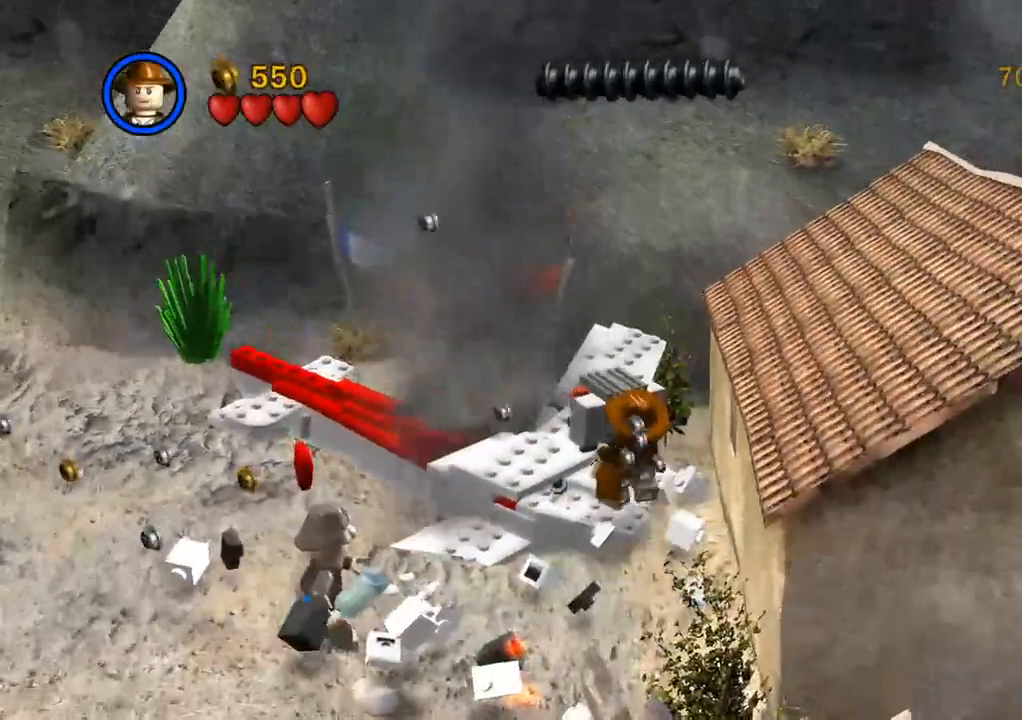
{"dt_ms": 500, "buttons": [], "left_stick": "up-left", "right_stick": "center", "events": [[50, "left_stick", "up-left"], [133, "CROSS", "up"], [283, "CROSS", "down"], [367, "CROSS", "up"]]}
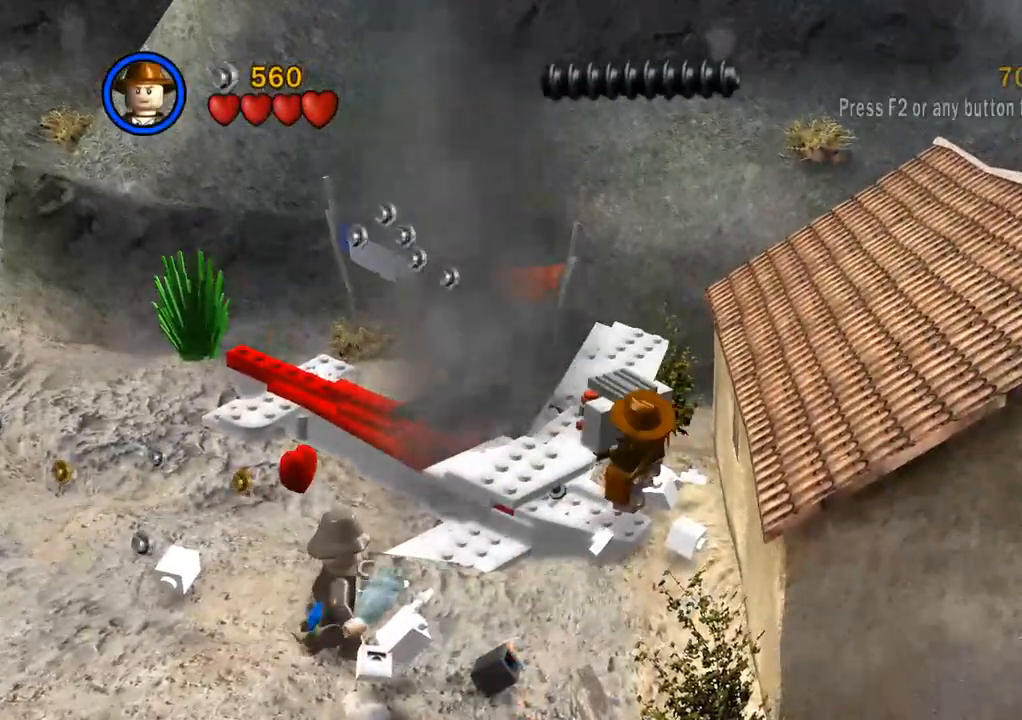
{"dt_ms": 1000, "buttons": [], "left_stick": "up", "right_stick": "right"}
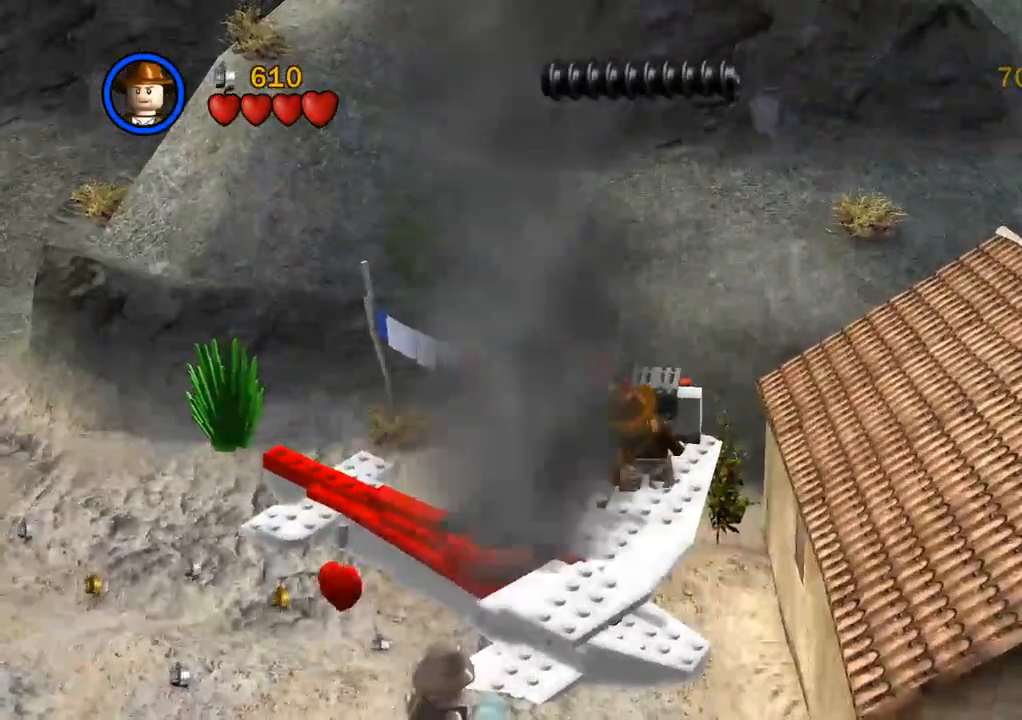
{"dt_ms": 500, "buttons": [], "left_stick": "center", "right_stick": "right", "events": [[283, "left_stick", "up-right"], [400, "left_stick", "center"]]}
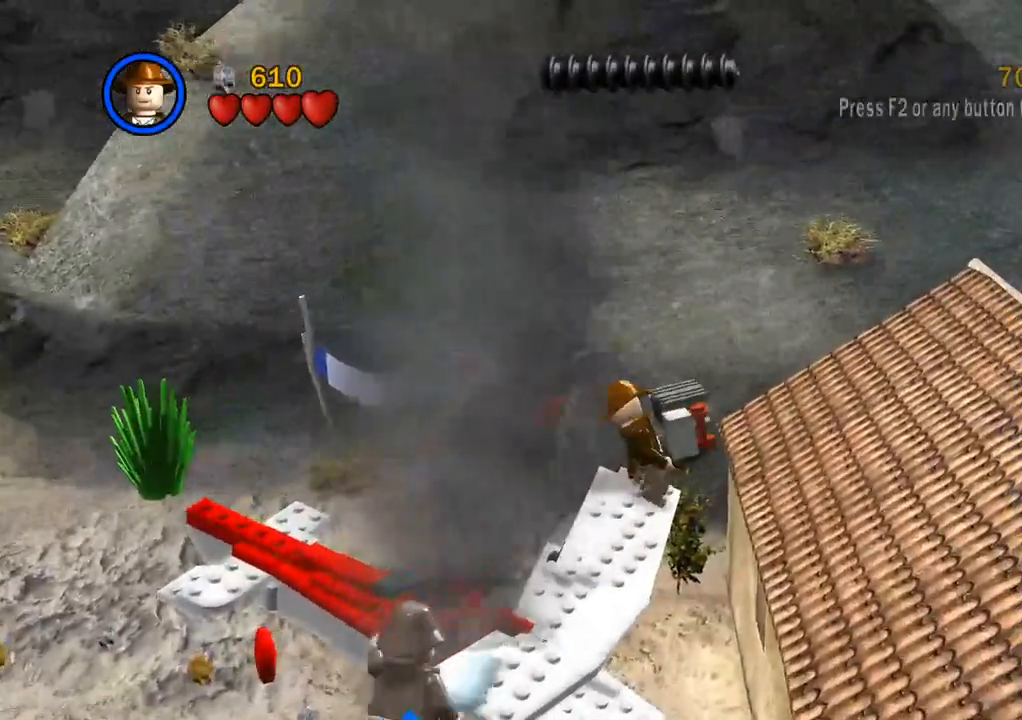
{"dt_ms": 500, "buttons": [], "left_stick": "center", "right_stick": "right", "events": [[83, "CIRCLE", "down"], [150, "CIRCLE", "up"]]}
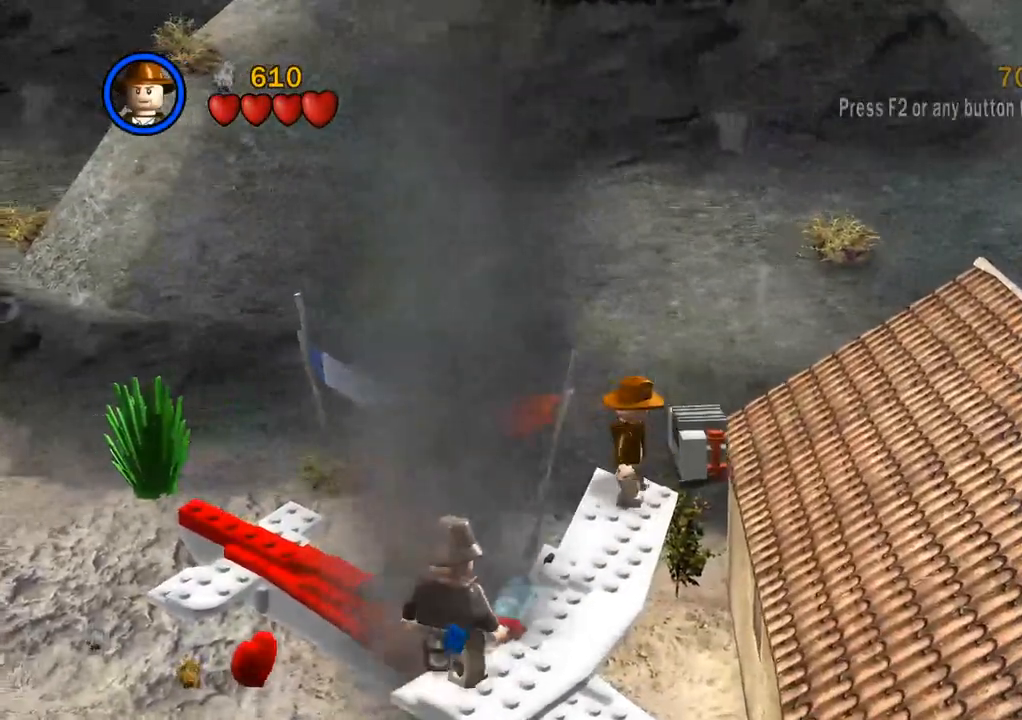
{"dt_ms": 500, "buttons": [], "left_stick": "center", "right_stick": "right"}
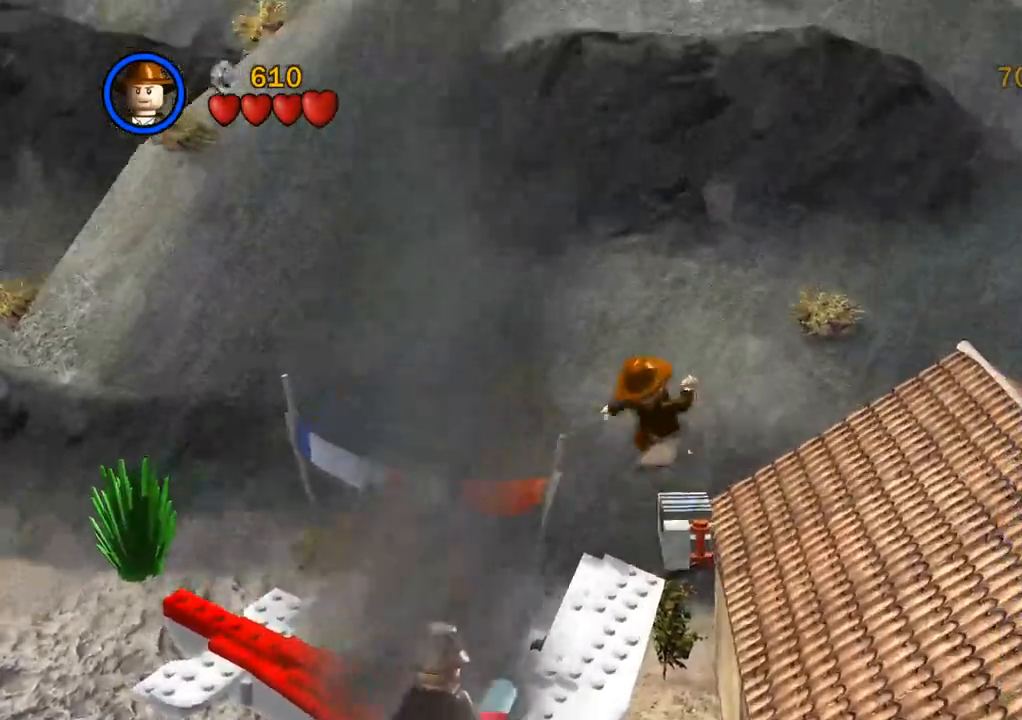
{"dt_ms": 500, "buttons": [], "left_stick": "center", "right_stick": "center", "events": [[500, "right_stick", "center"]]}
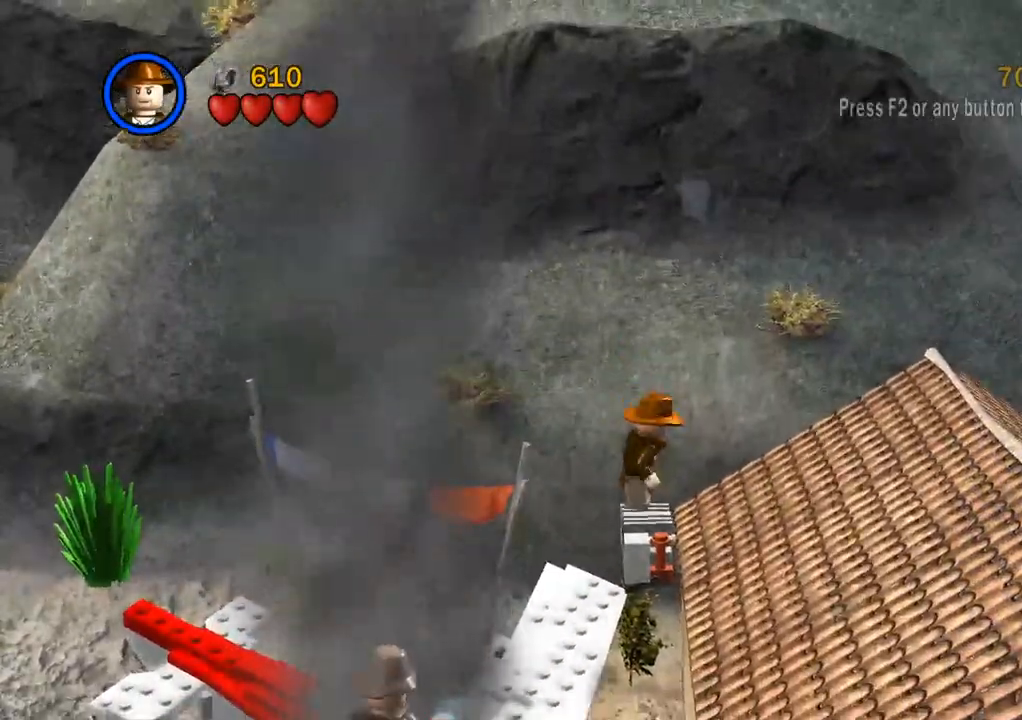
{"dt_ms": 500, "buttons": ["CROSS"], "left_stick": "right", "right_stick": "right", "events": [[33, "SQUARE", "down"], [183, "left_stick", "right"], [233, "SQUARE", "up"], [383, "CROSS", "down"], [483, "right_stick", "right"]]}
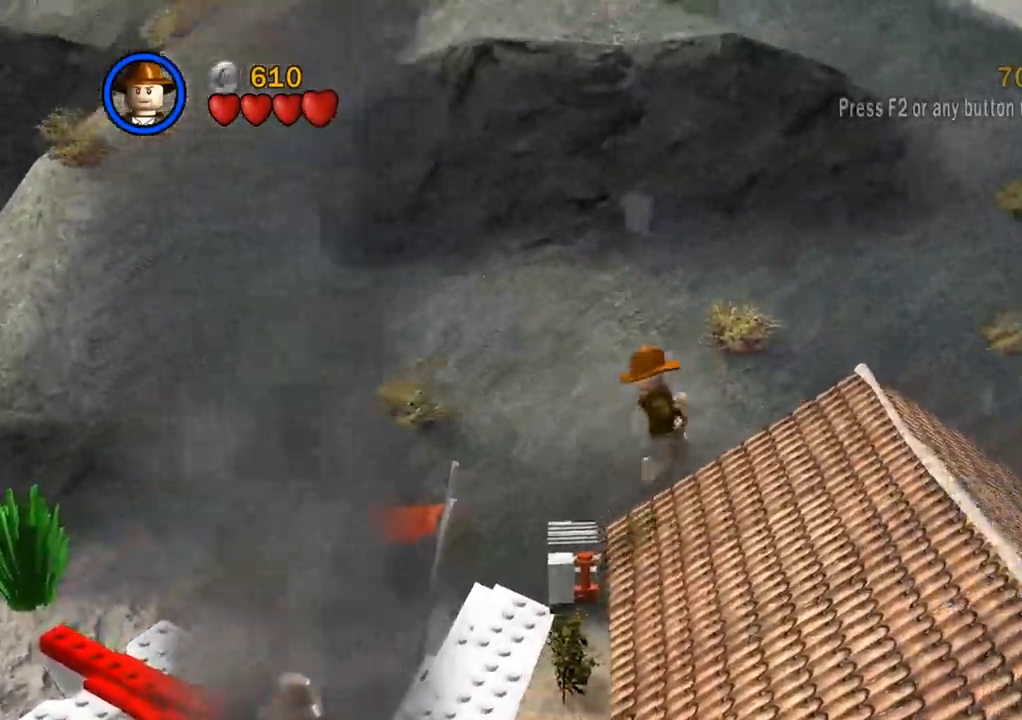
{"dt_ms": 500, "buttons": [], "left_stick": "right", "right_stick": "center", "events": [[117, "right_stick", "center"], [217, "CROSS", "up"], [400, "CROSS", "down"], [467, "CROSS", "up"]]}
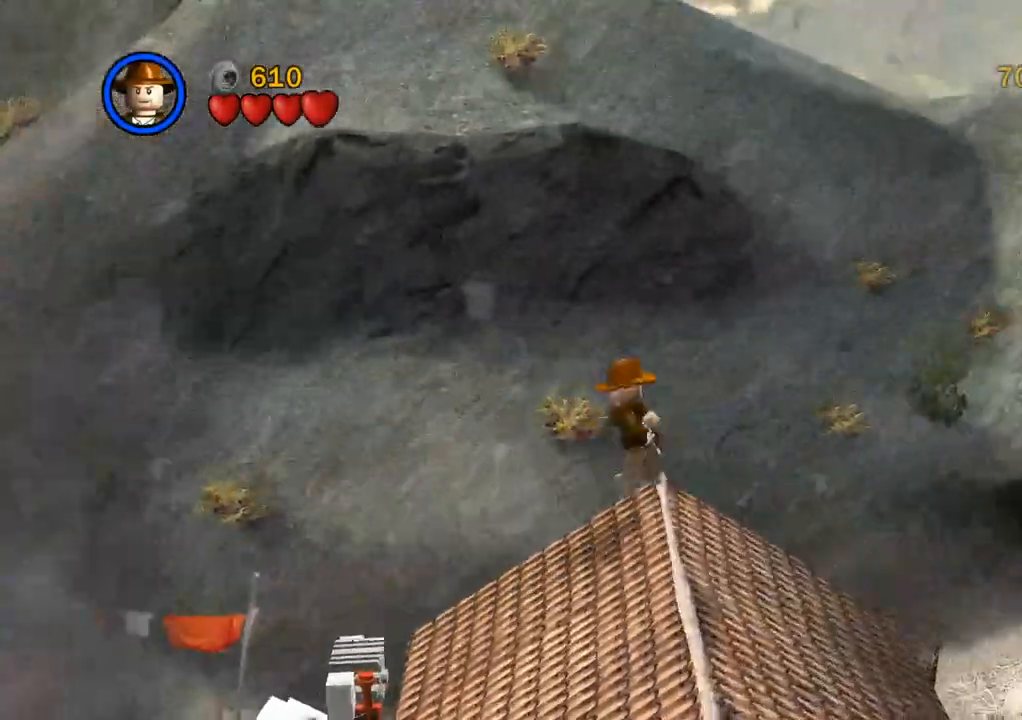
{"dt_ms": 500, "buttons": [], "left_stick": "right", "right_stick": "right", "events": [[50, "CROSS", "down"], [133, "CROSS", "up"], [233, "right_stick", "right"]]}